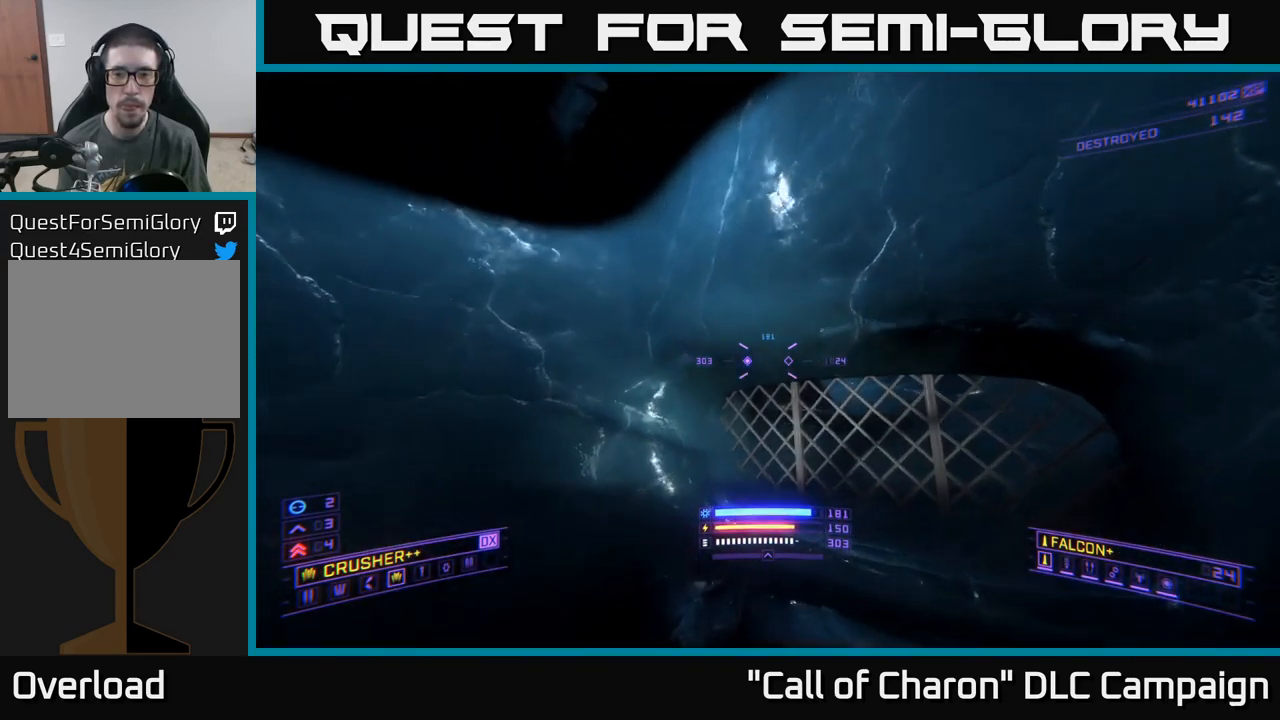
Gameplay with a controller (Xbox layout); each line is a JSON object with the inputs held at the frame after it. "events" lists button and stick changes between this image and that frame as [ms after this image, input, new state], when the widget could be followed in between.
{"buttons": [], "left_stick": "center", "right_stick": "right", "events": [[84, "left_stick", "up-right"], [134, "right_stick", "right"], [184, "left_stick", "center"], [250, "right_stick", "center"], [267, "left_stick", "down"], [367, "right_stick", "right"], [384, "left_stick", "center"]]}
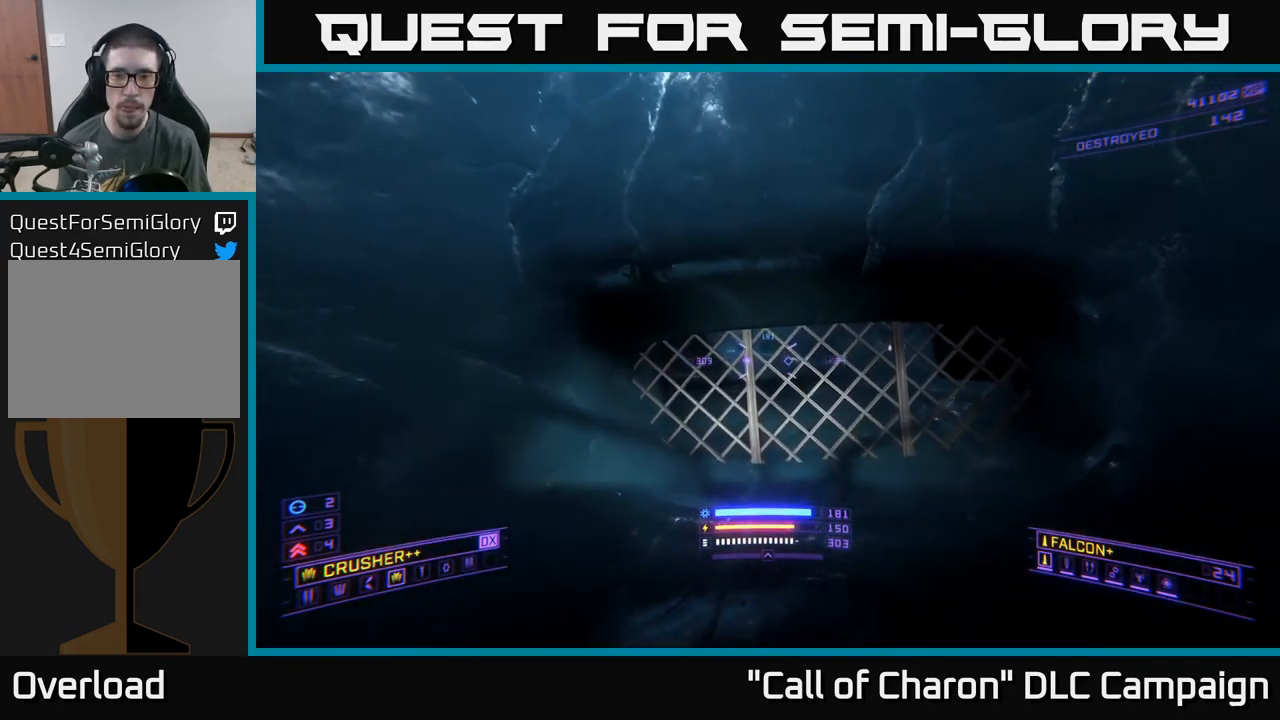
{"buttons": [], "left_stick": "right", "right_stick": "right", "events": [[34, "left_stick", "down-right"], [234, "left_stick", "right"]]}
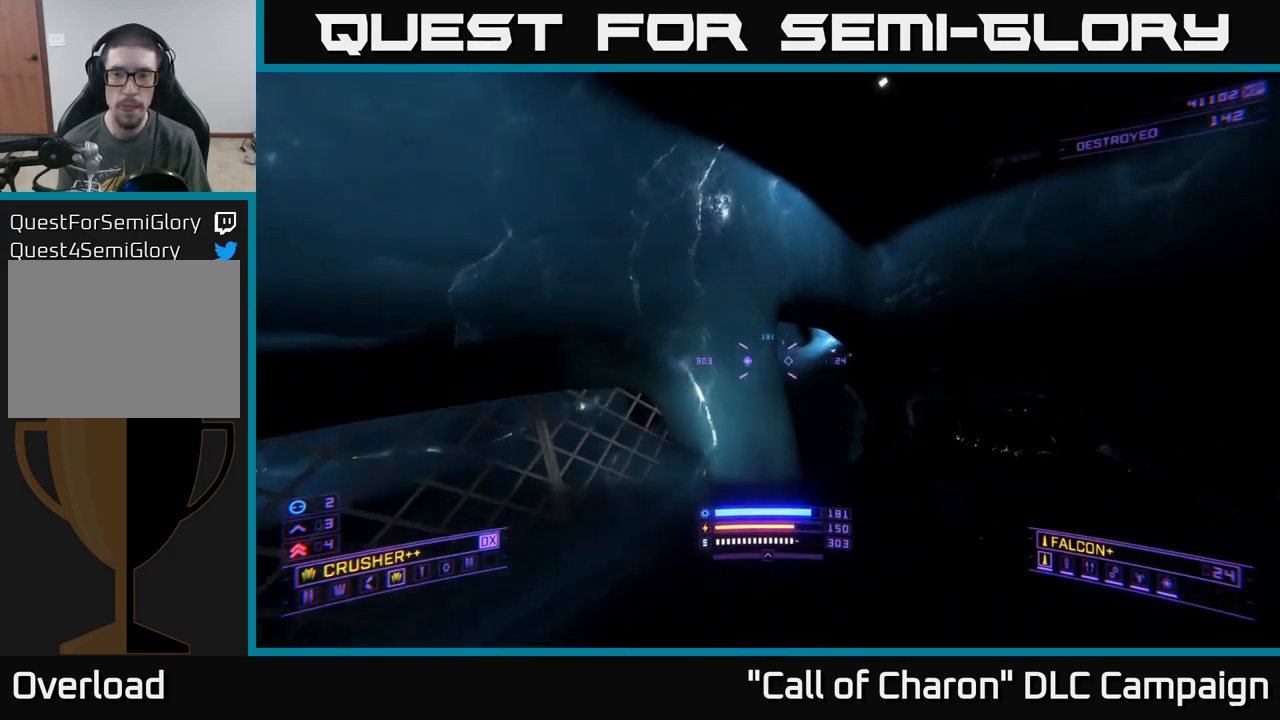
{"buttons": ["X"], "left_stick": "up-left", "right_stick": "center", "events": [[34, "right_stick", "center"], [267, "X", "down"], [317, "right_stick", "down-left"], [367, "left_stick", "up-left"], [500, "right_stick", "center"]]}
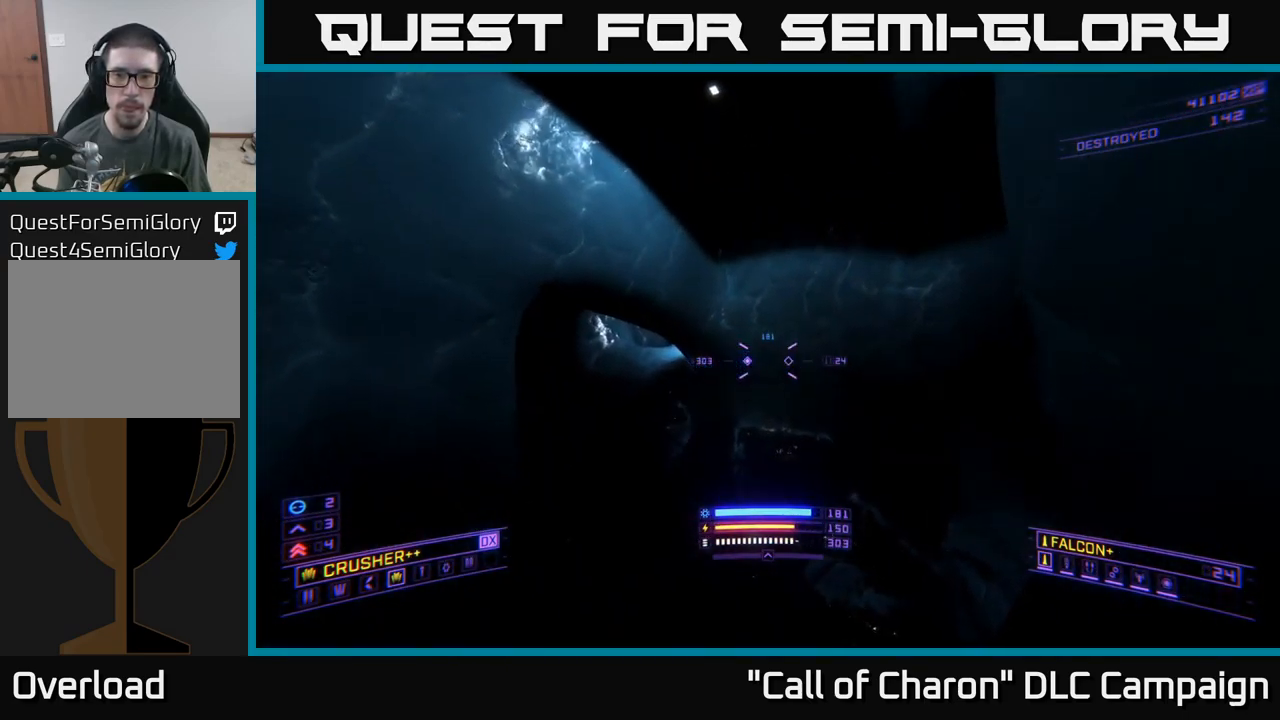
{"buttons": ["L1"], "left_stick": "up-left", "right_stick": "left", "events": [[84, "right_stick", "up"], [250, "right_stick", "up-left"], [334, "X", "up"], [384, "right_stick", "center"], [467, "L1", "down"], [467, "right_stick", "left"]]}
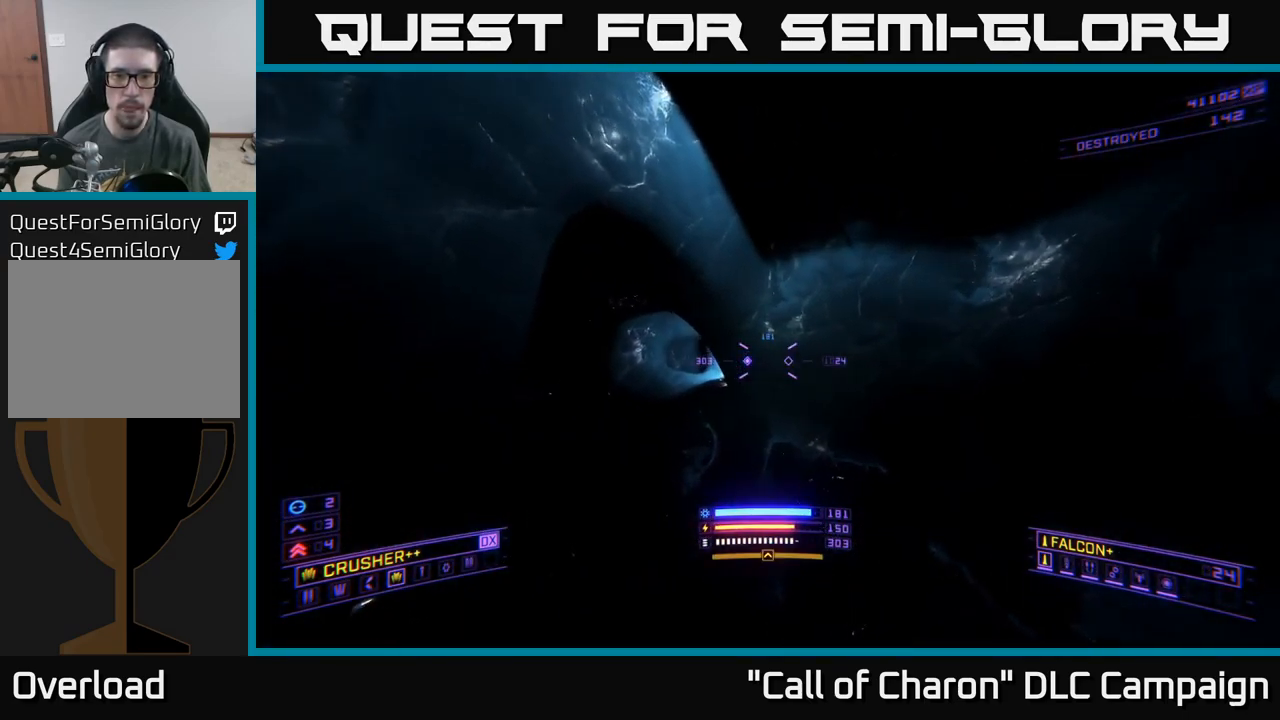
{"buttons": [], "left_stick": "center", "right_stick": "right", "events": [[34, "left_stick", "up"], [150, "L1", "up"], [150, "right_stick", "center"], [200, "left_stick", "center"], [334, "DPAD_UP", "down"], [334, "right_stick", "right"], [450, "DPAD_UP", "up"]]}
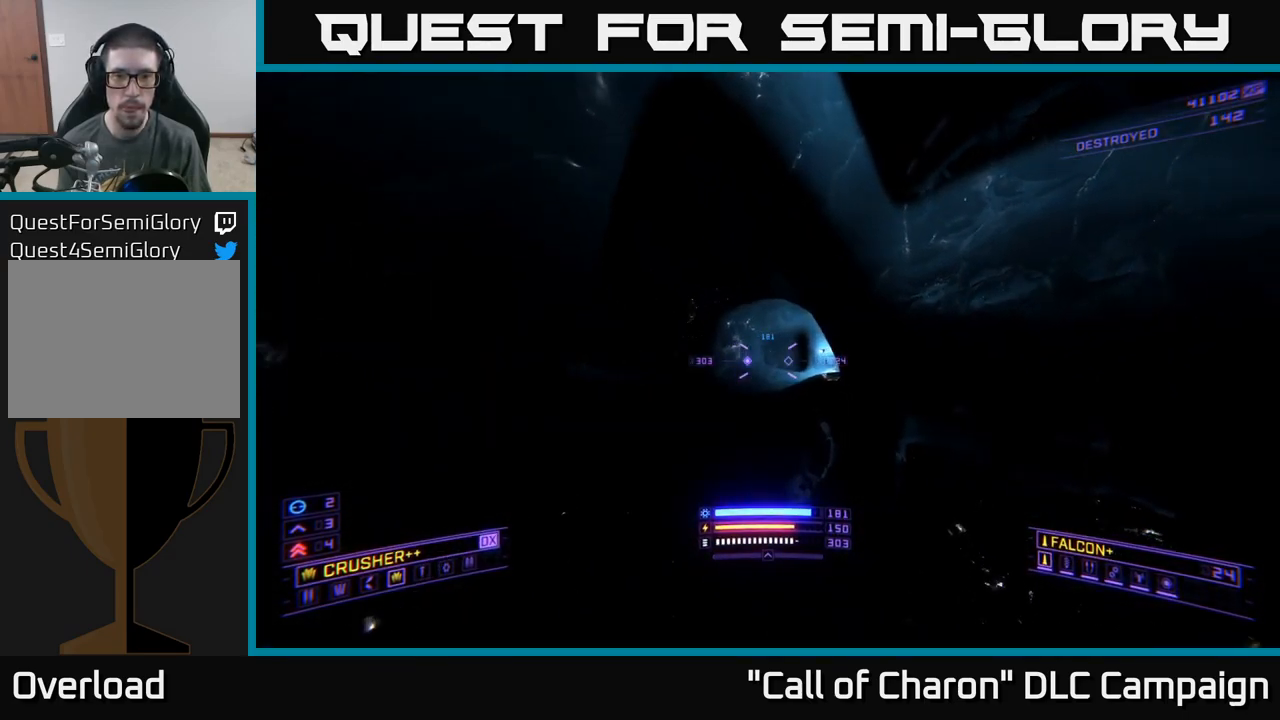
{"buttons": [], "left_stick": "up", "right_stick": "center", "events": [[17, "right_stick", "center"], [117, "left_stick", "up"]]}
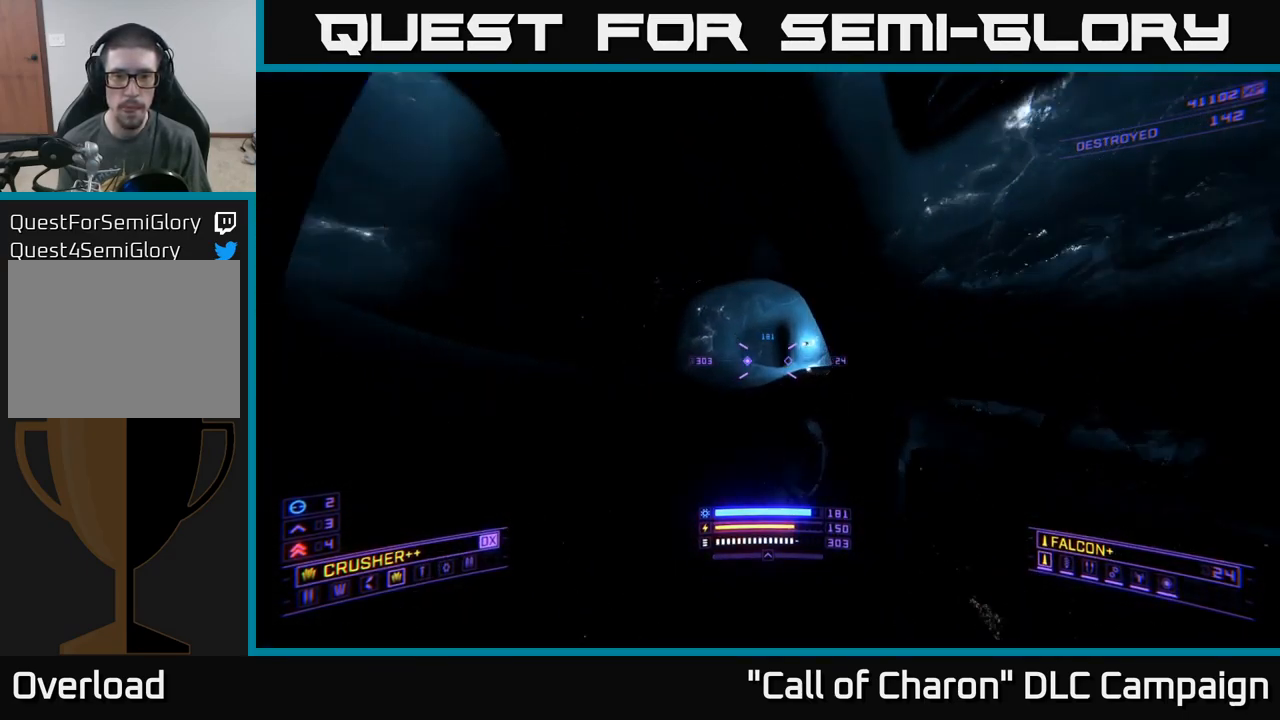
{"buttons": ["A"], "left_stick": "up", "right_stick": "down-right", "events": [[17, "A", "down"], [250, "left_stick", "up-left"], [467, "left_stick", "up"], [484, "right_stick", "down-right"]]}
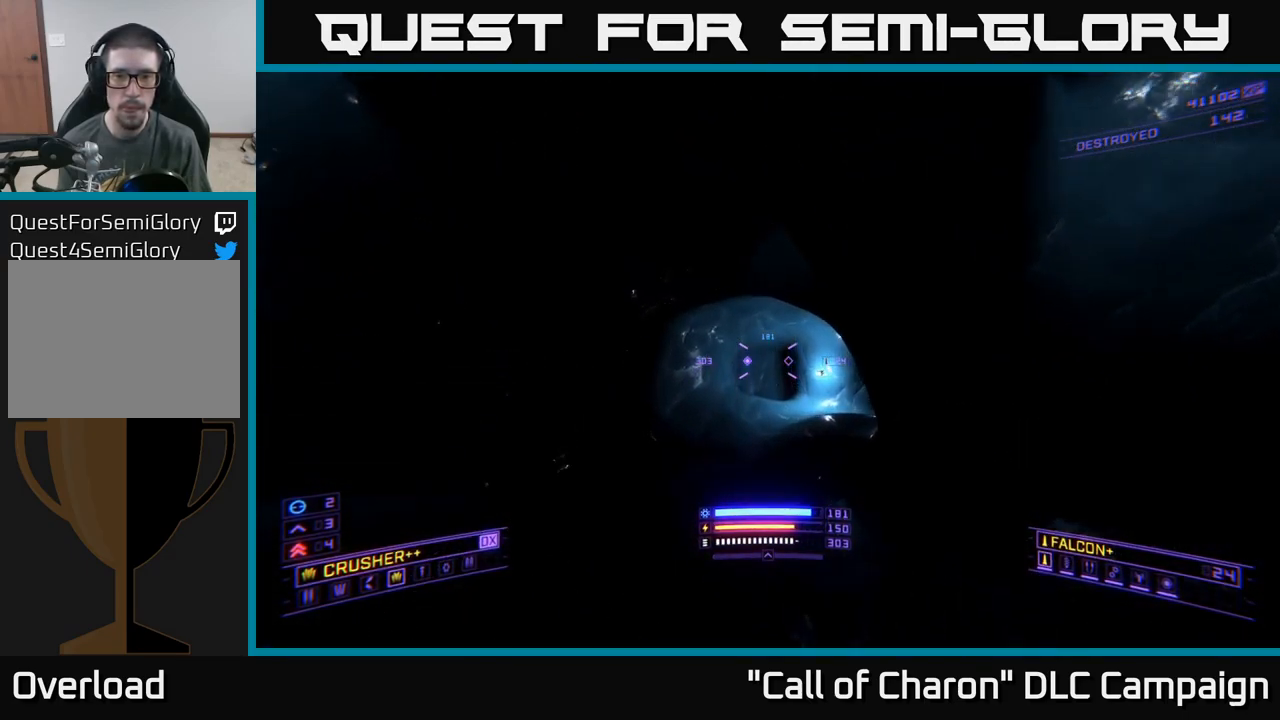
{"buttons": ["X"], "left_stick": "up", "right_stick": "down-right", "events": [[150, "A", "up"], [234, "X", "down"]]}
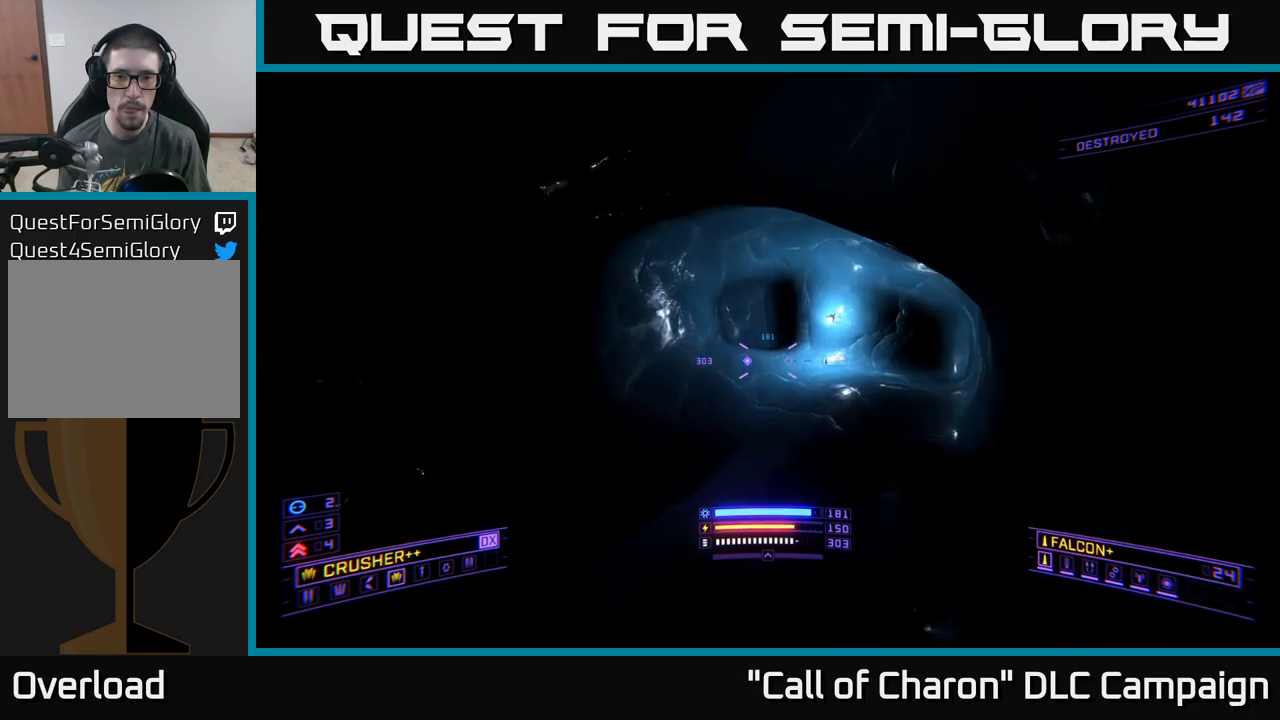
{"buttons": ["A"], "left_stick": "up-left", "right_stick": "center", "events": [[33, "X", "up"], [83, "right_stick", "up-right"], [150, "A", "down"], [383, "left_stick", "up-left"], [400, "right_stick", "center"]]}
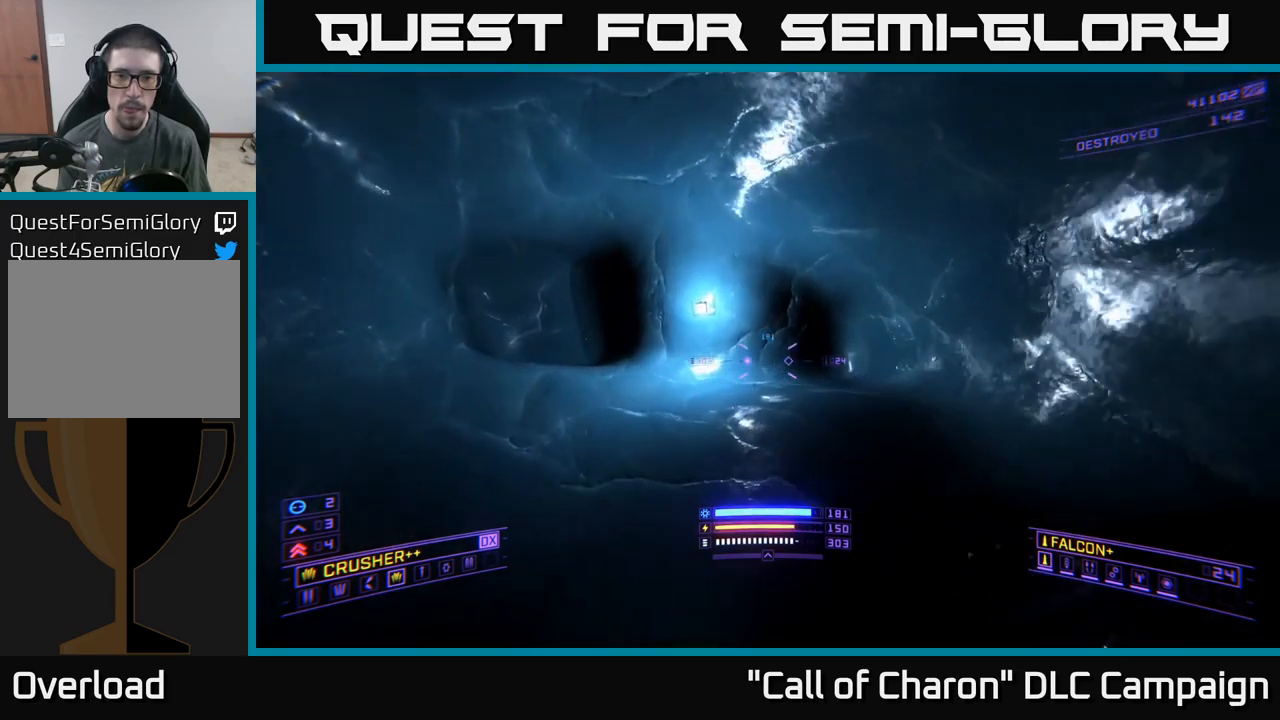
{"buttons": [], "left_stick": "left", "right_stick": "up-left", "events": [[50, "A", "up"], [67, "left_stick", "up-right"], [133, "right_stick", "down-right"], [300, "left_stick", "up-left"], [333, "right_stick", "left"], [367, "left_stick", "left"], [500, "right_stick", "up-left"]]}
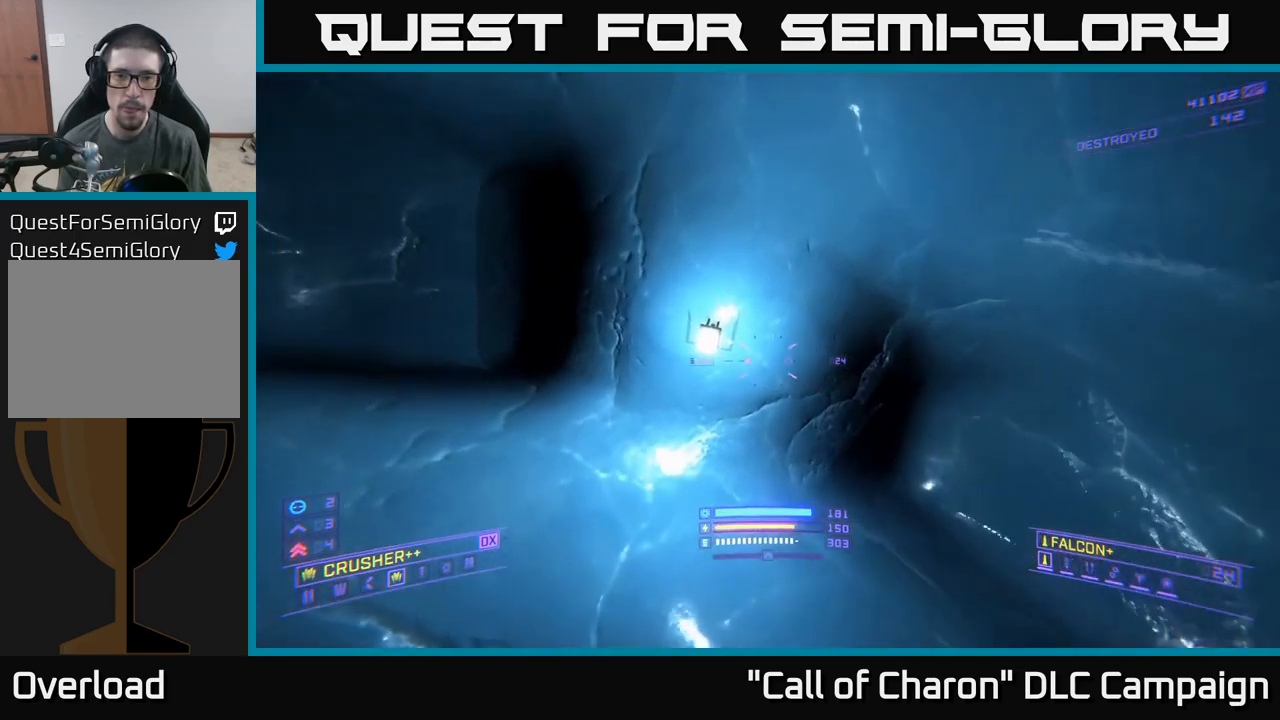
{"buttons": [], "left_stick": "down-left", "right_stick": "left", "events": [[133, "left_stick", "center"], [217, "right_stick", "up"], [283, "left_stick", "down"], [367, "left_stick", "down-left"], [400, "right_stick", "left"]]}
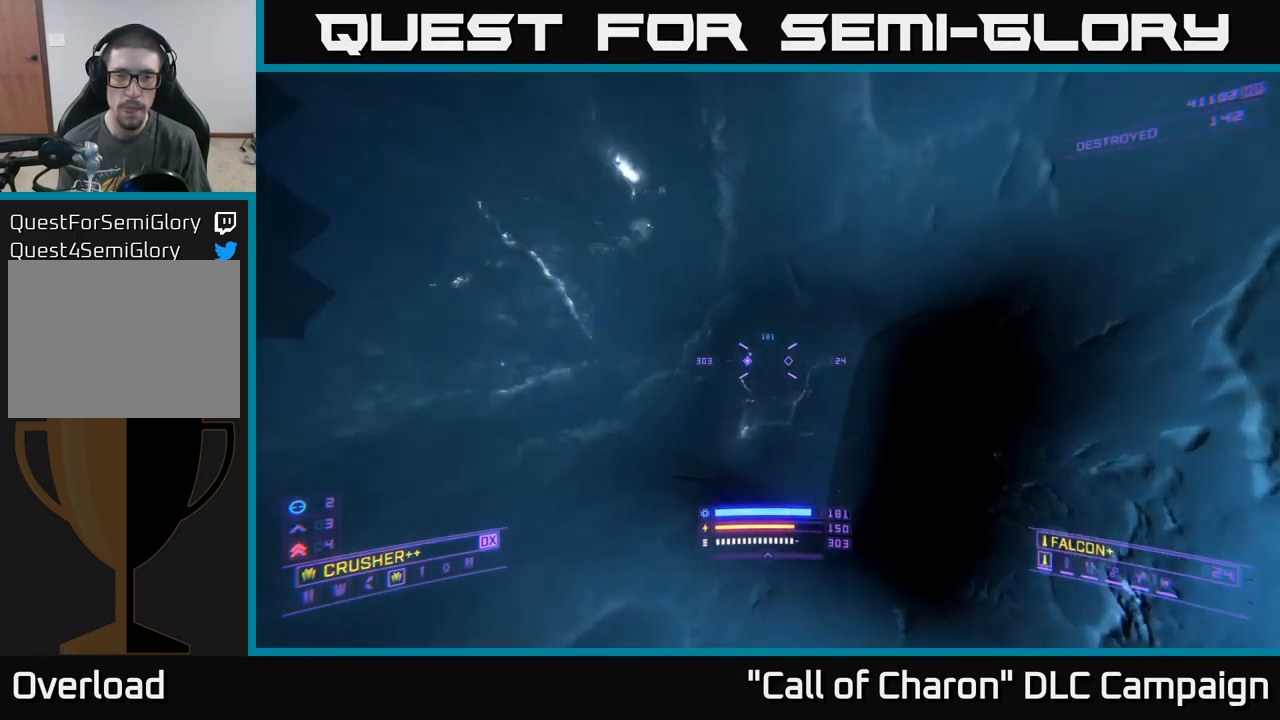
{"buttons": [], "left_stick": "up-left", "right_stick": "down-right", "events": [[300, "left_stick", "left"], [383, "right_stick", "center"], [433, "right_stick", "down-right"], [467, "left_stick", "up-left"]]}
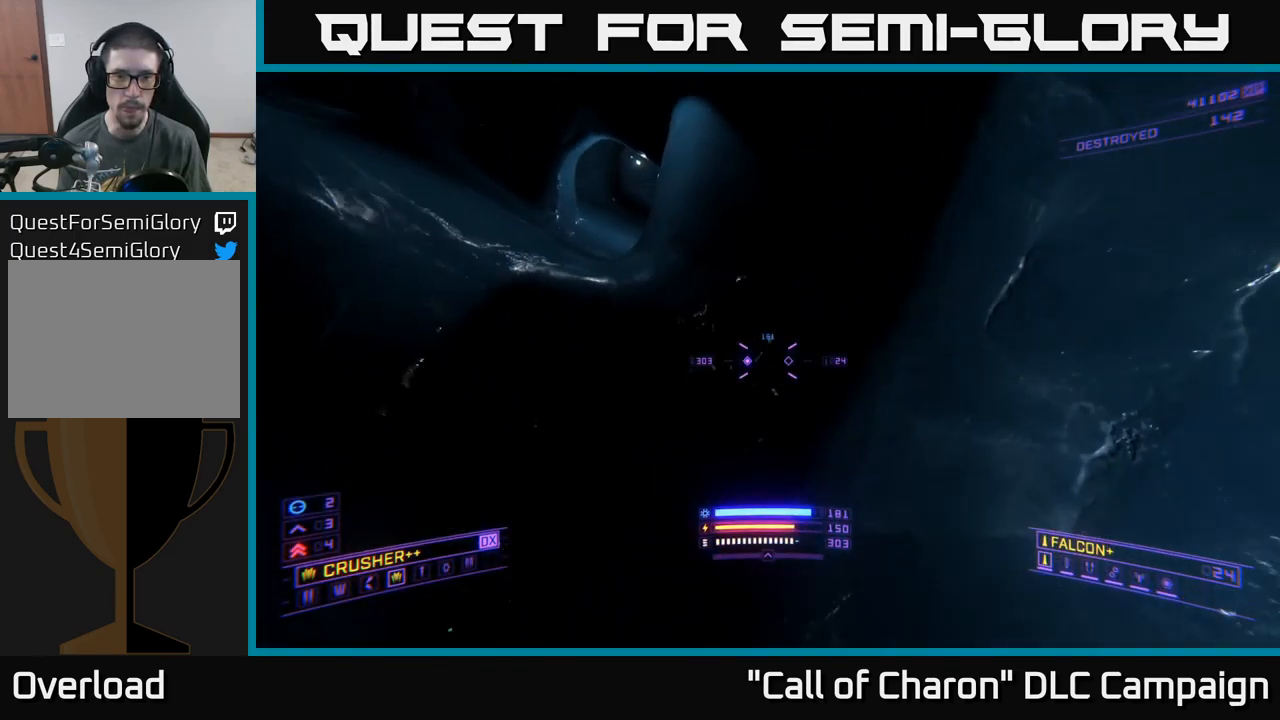
{"buttons": [], "left_stick": "left", "right_stick": "up", "events": [[100, "right_stick", "right"], [250, "right_stick", "center"], [400, "right_stick", "up"], [450, "left_stick", "left"]]}
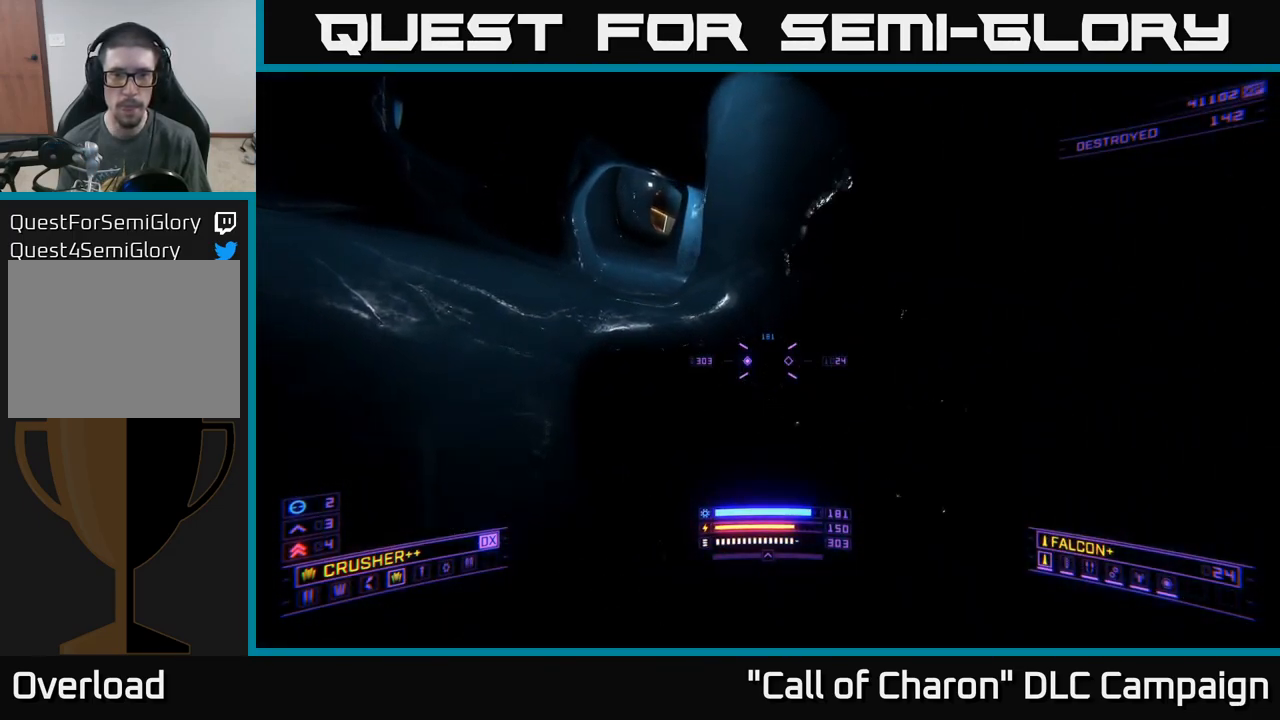
{"buttons": ["L1"], "left_stick": "up", "right_stick": "up-left", "events": [[200, "left_stick", "up-left"], [283, "right_stick", "up-left"], [333, "left_stick", "up"], [417, "L1", "down"]]}
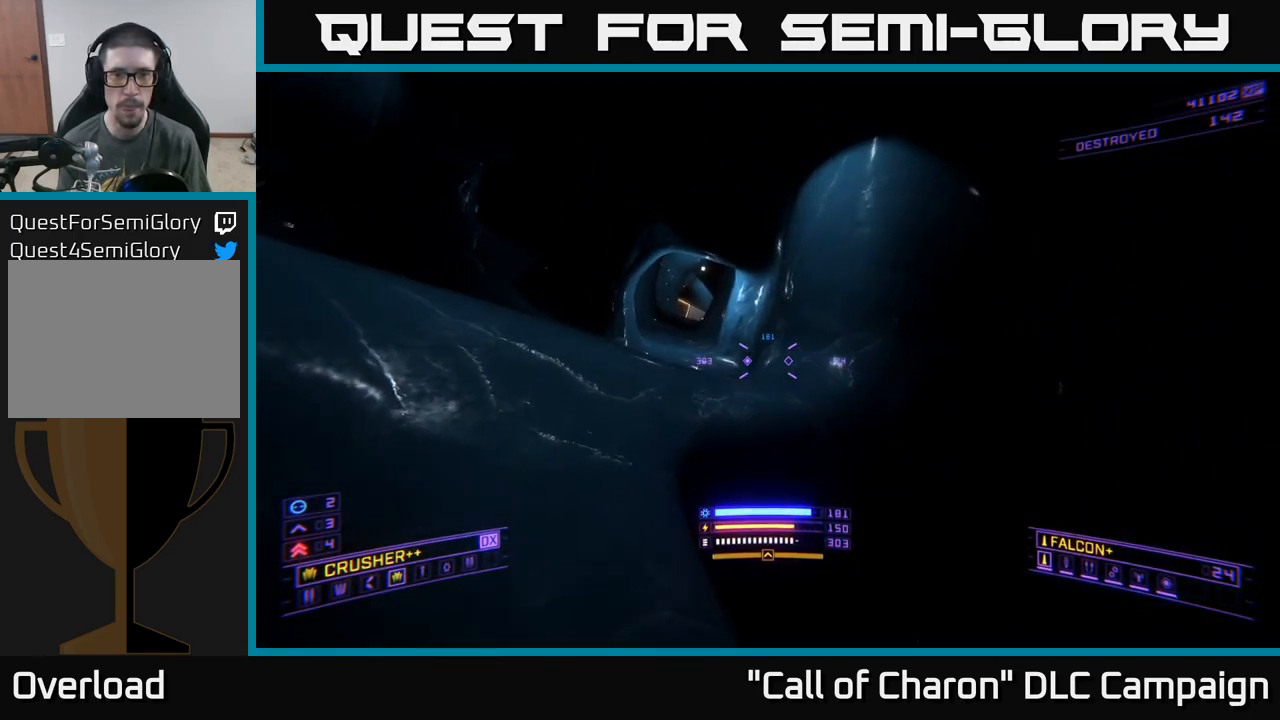
{"buttons": ["L1"], "left_stick": "up", "right_stick": "down", "events": [[167, "right_stick", "center"], [417, "R3", "down"], [417, "right_stick", "down"], [500, "R3", "up"]]}
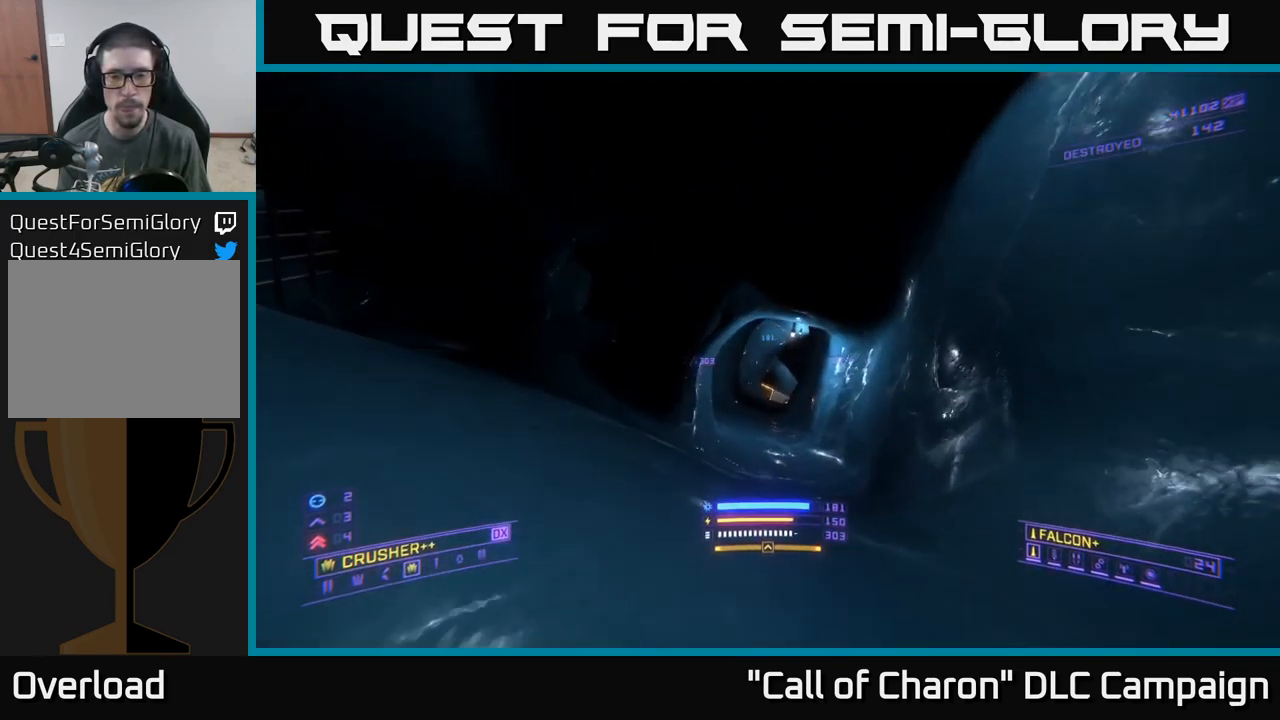
{"buttons": ["X", "L1"], "left_stick": "up", "right_stick": "down", "events": [[50, "right_stick", "center"], [400, "X", "down"], [417, "right_stick", "down"]]}
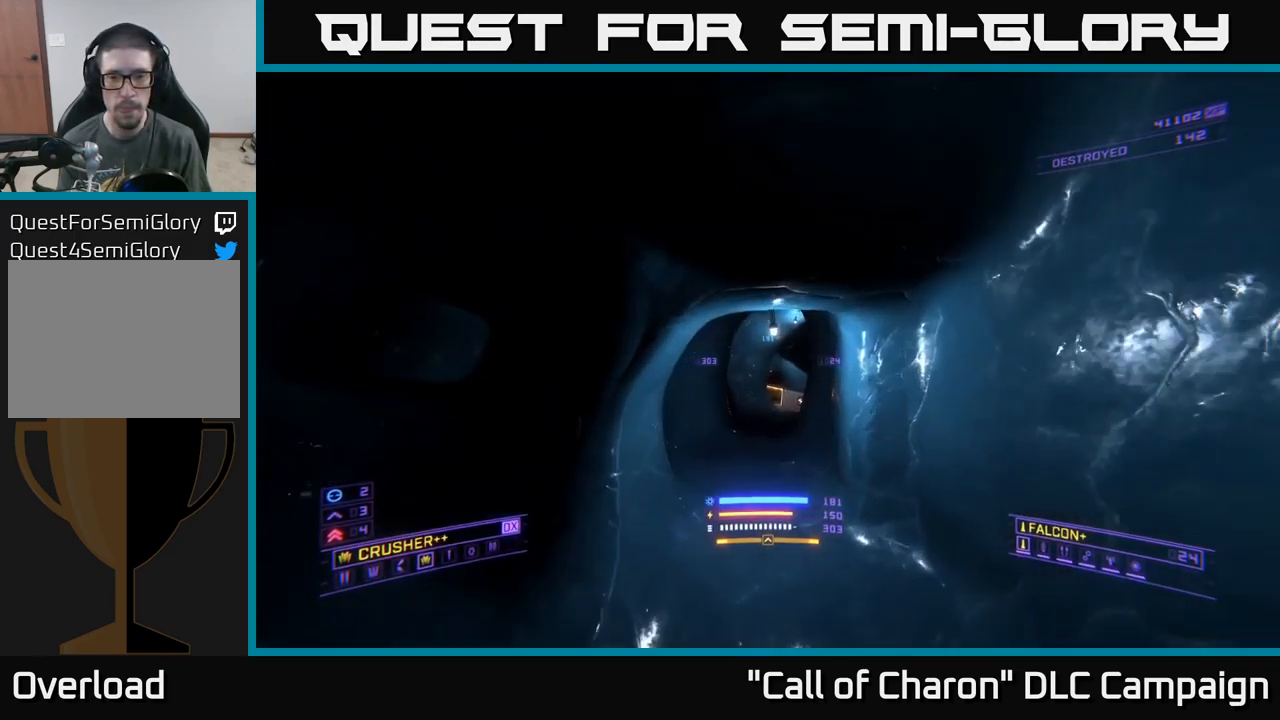
{"buttons": ["L1"], "left_stick": "up", "right_stick": "center", "events": [[67, "right_stick", "center"], [317, "X", "up"]]}
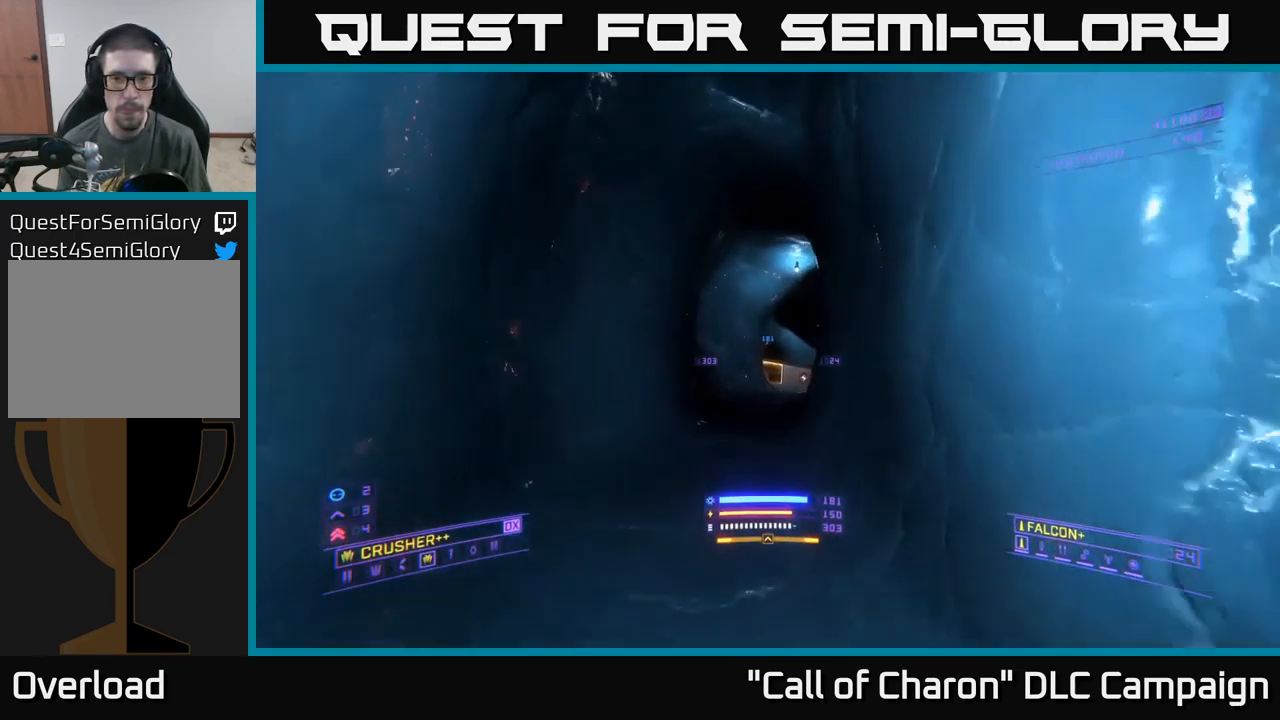
{"buttons": ["L1"], "left_stick": "up", "right_stick": "down-right", "events": [[466, "right_stick", "down-right"]]}
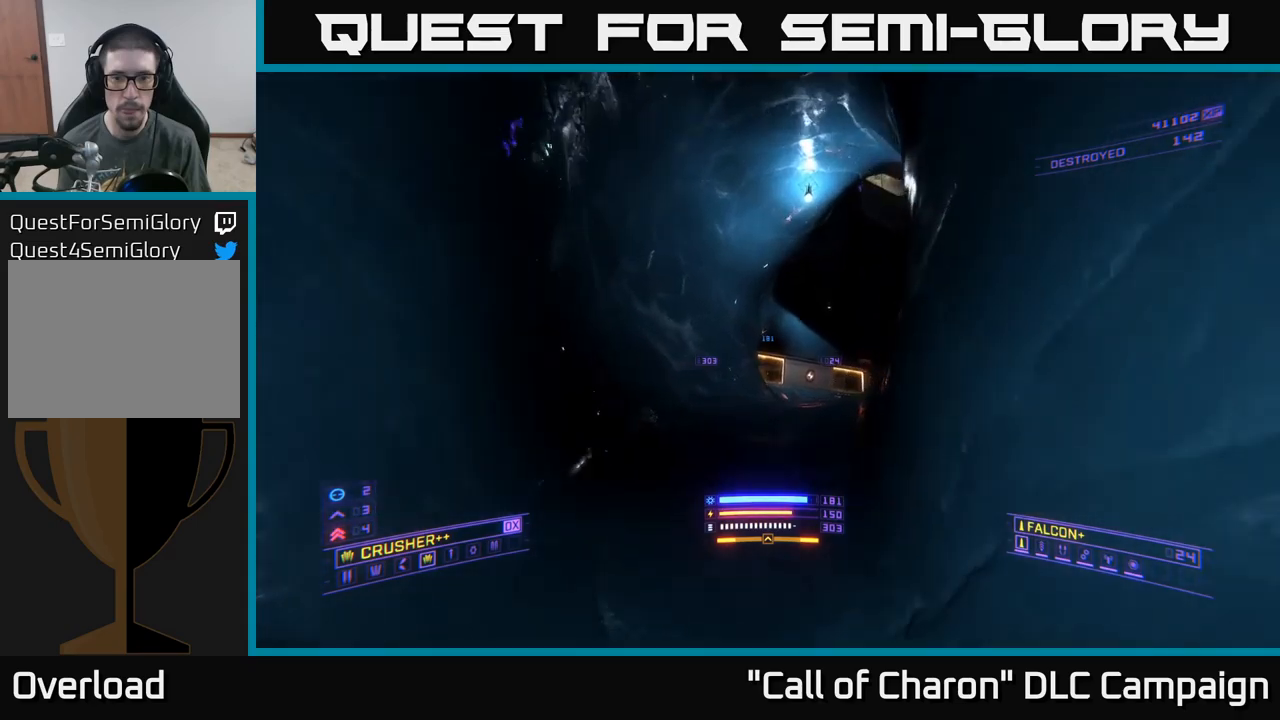
{"buttons": [], "left_stick": "up-right", "right_stick": "center", "events": [[67, "right_stick", "right"], [117, "left_stick", "up-right"], [233, "right_stick", "center"], [350, "L1", "up"]]}
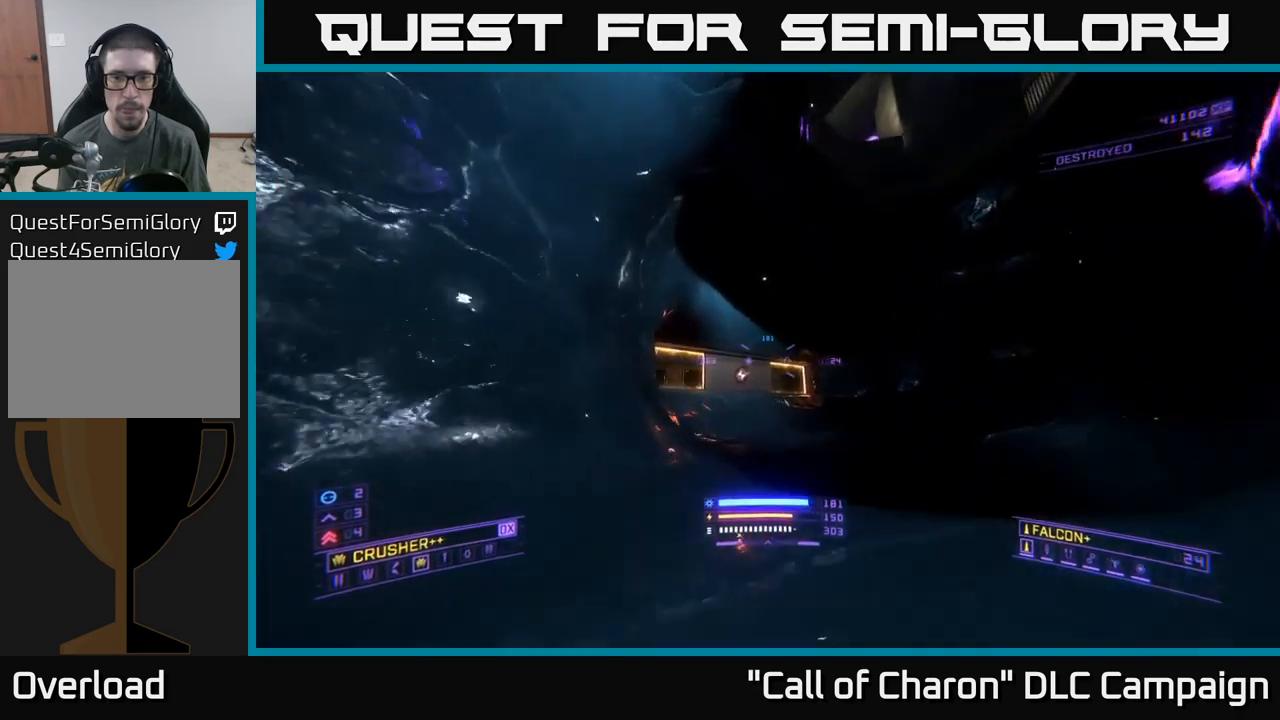
{"buttons": [], "left_stick": "center", "right_stick": "right", "events": [[33, "right_stick", "up-right"], [83, "A", "down"], [233, "A", "up"], [283, "left_stick", "center"], [483, "right_stick", "right"]]}
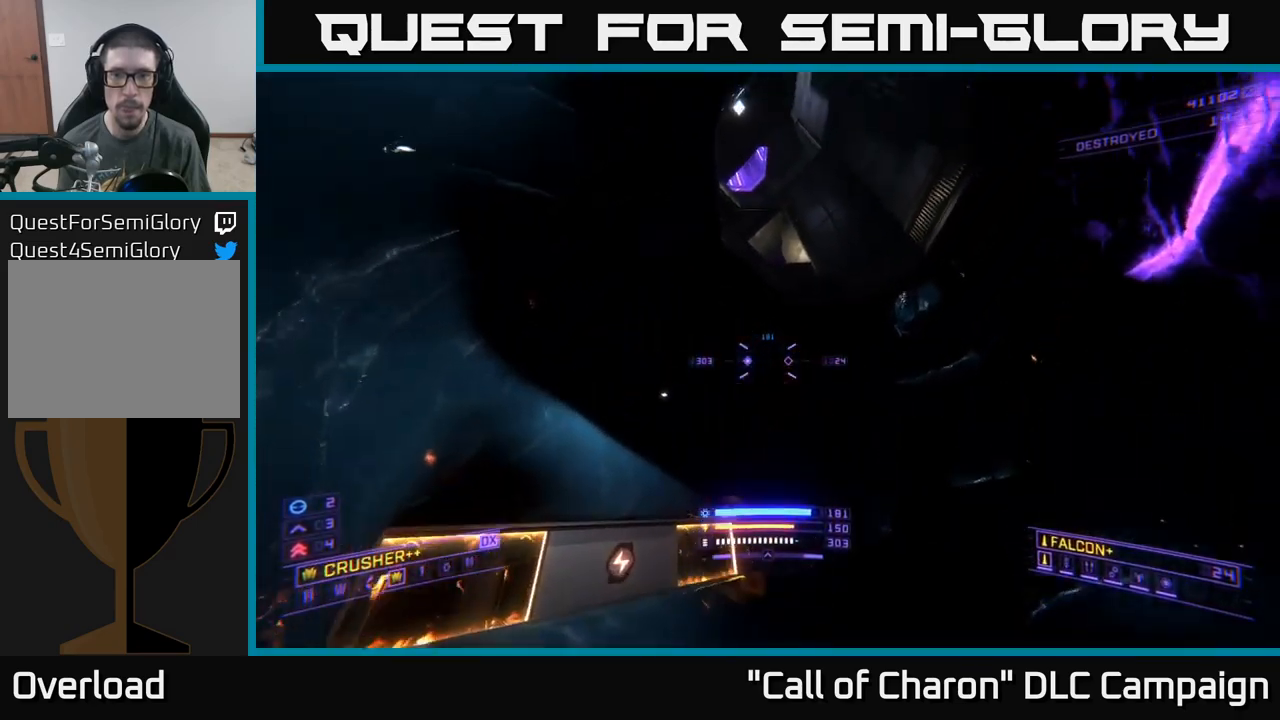
{"buttons": [], "left_stick": "up", "right_stick": "left", "events": [[67, "A", "down"], [67, "left_stick", "up"], [133, "L3", "down"], [283, "right_stick", "center"], [350, "L3", "up"], [383, "right_stick", "left"], [500, "A", "up"]]}
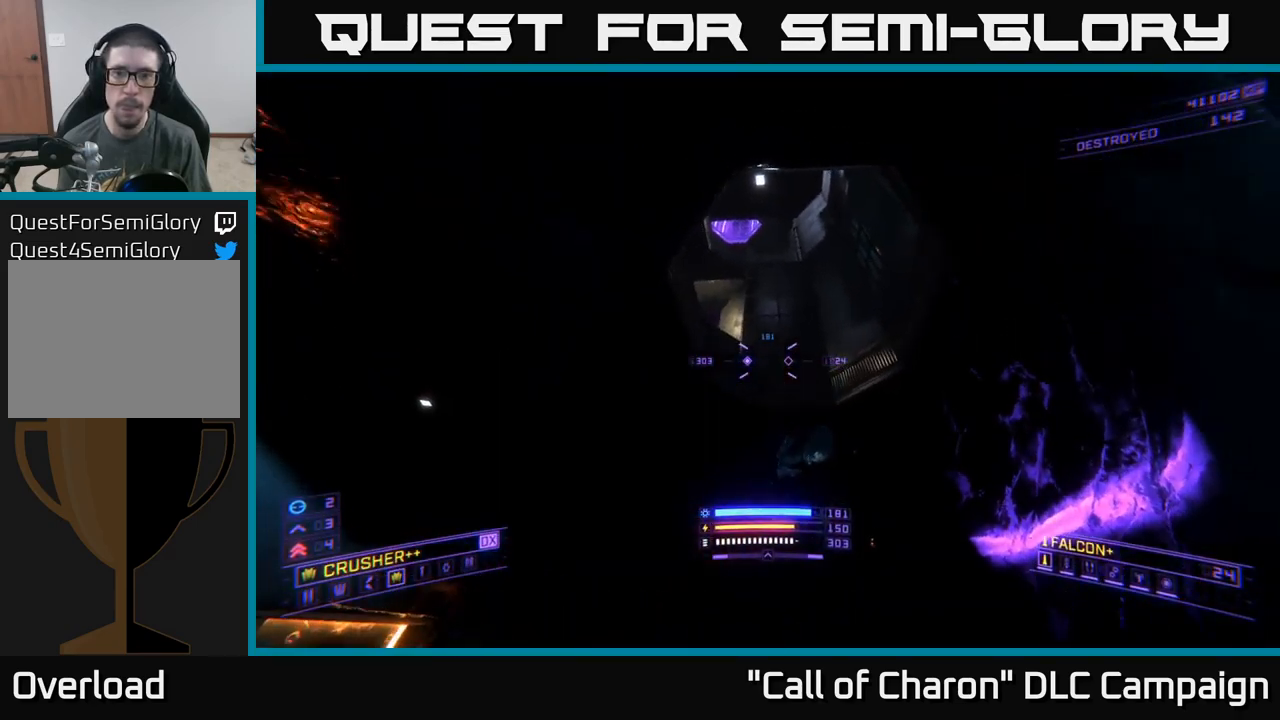
{"buttons": [], "left_stick": "up", "right_stick": "center", "events": [[17, "right_stick", "center"]]}
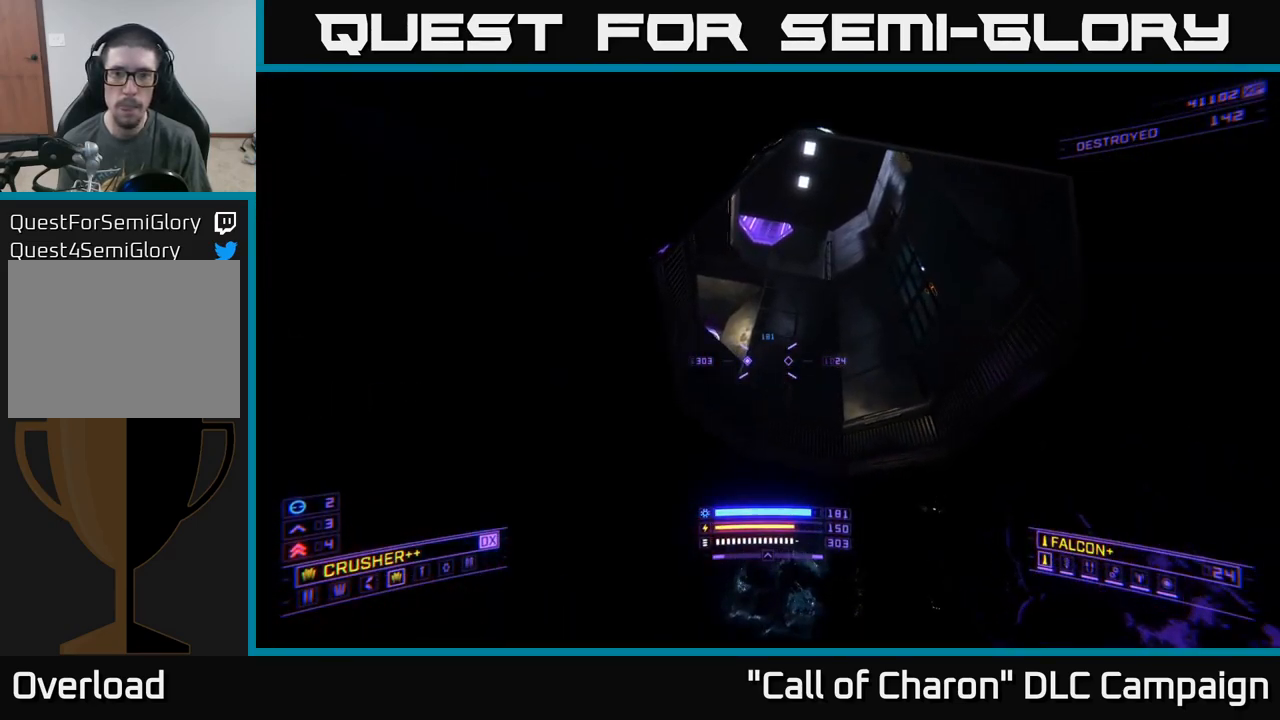
{"buttons": [], "left_stick": "center", "right_stick": "down-right", "events": [[217, "left_stick", "center"], [417, "right_stick", "down-right"]]}
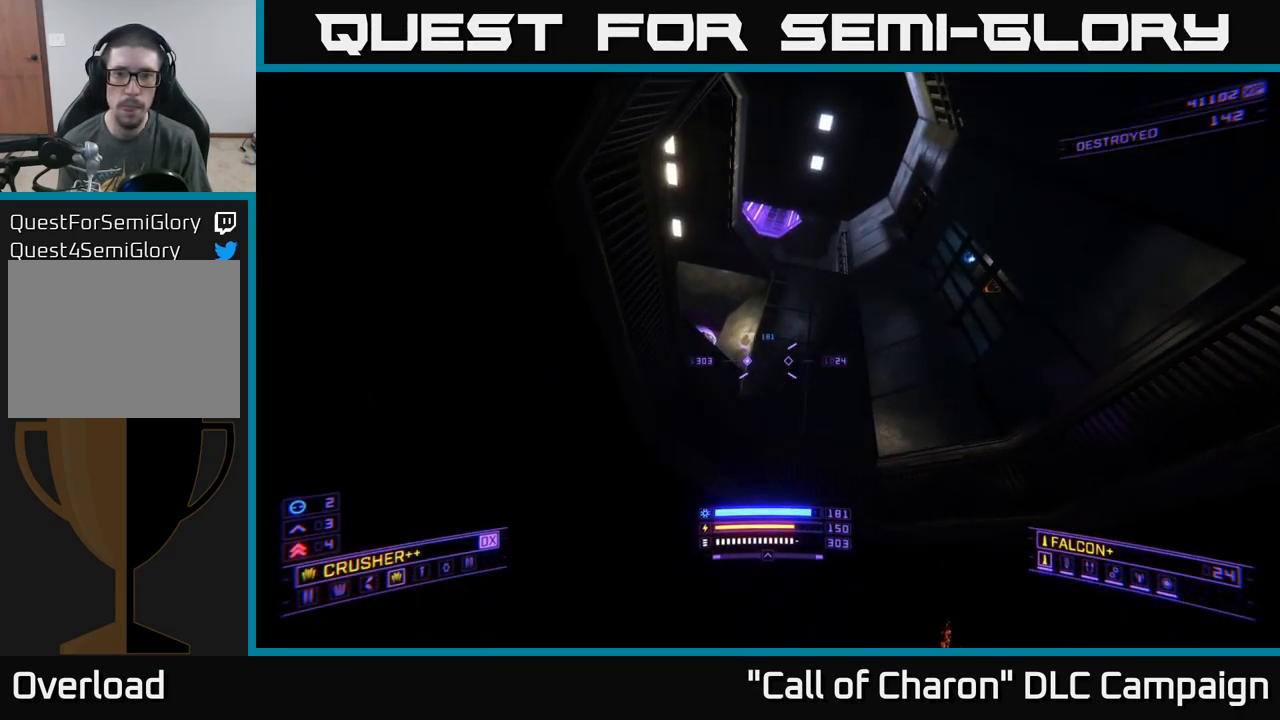
{"buttons": ["X"], "left_stick": "left", "right_stick": "down-right", "events": [[33, "X", "down"], [100, "L3", "down"], [100, "right_stick", "down"], [217, "right_stick", "down-right"], [233, "left_stick", "up-right"], [317, "L3", "up"], [333, "left_stick", "up-left"], [417, "left_stick", "left"]]}
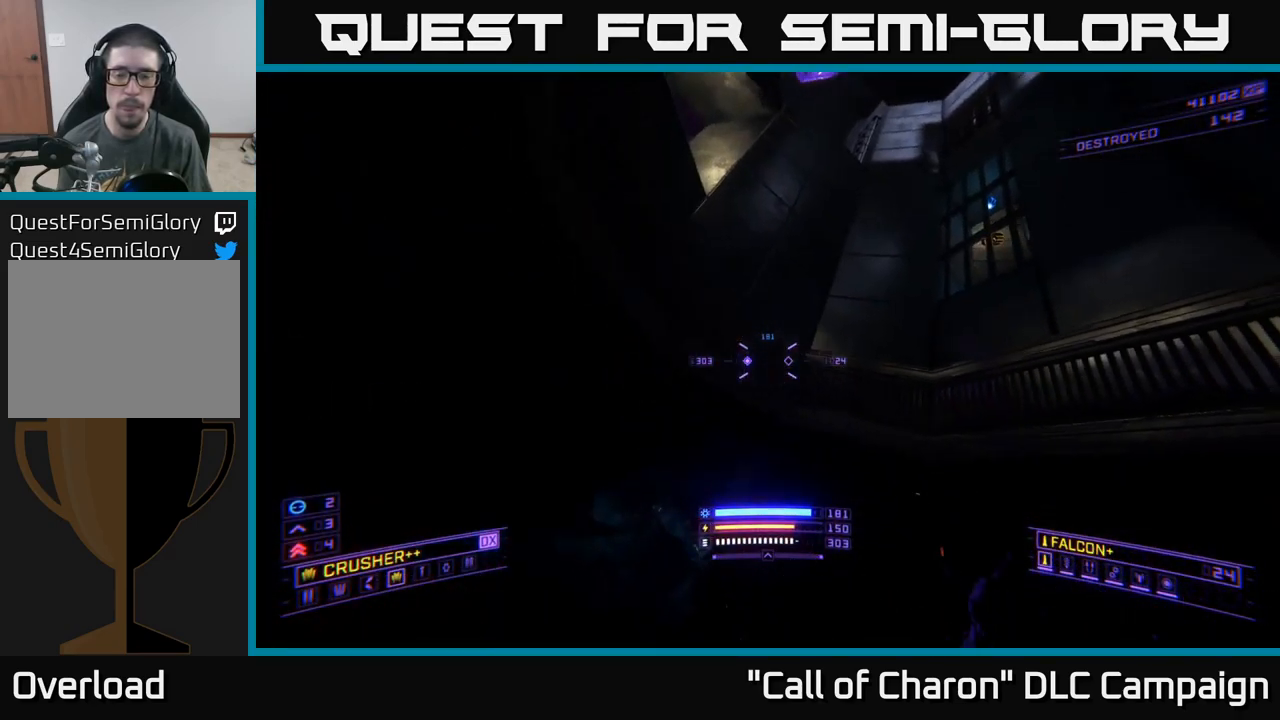
{"buttons": [], "left_stick": "up-left", "right_stick": "down", "events": [[117, "X", "up"], [267, "left_stick", "center"], [400, "right_stick", "down"], [433, "left_stick", "up-left"]]}
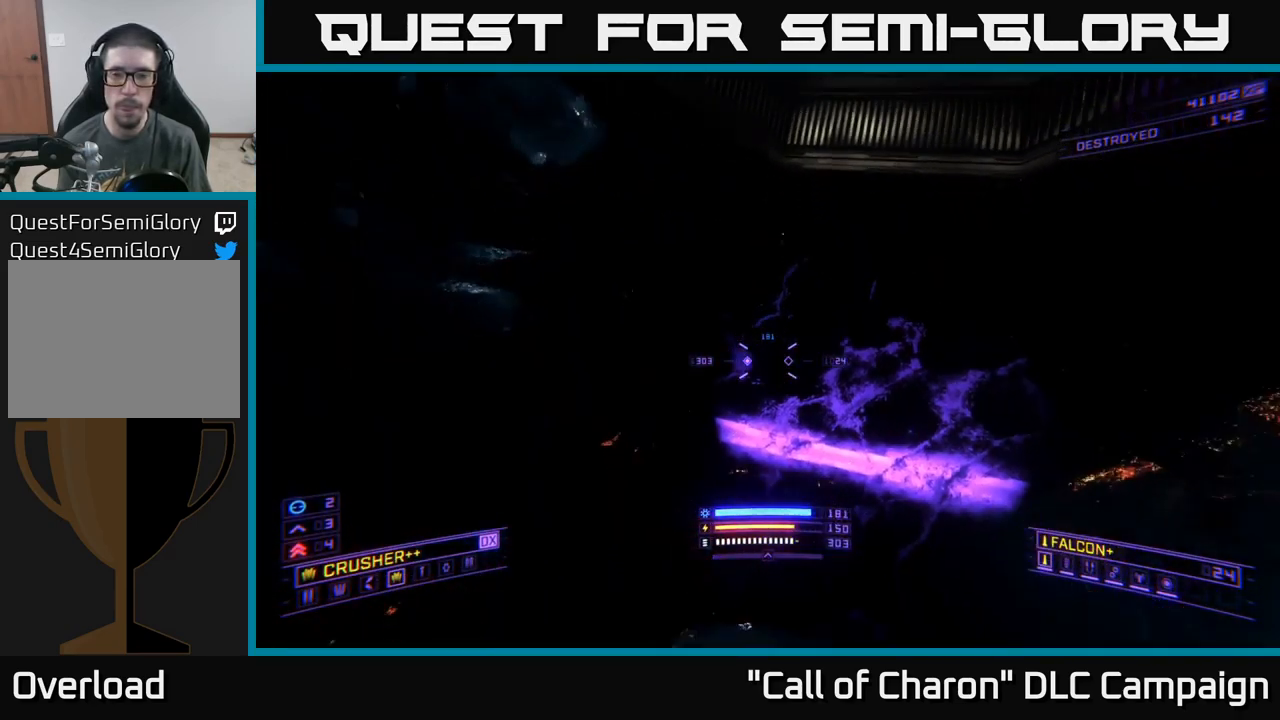
{"buttons": ["X"], "left_stick": "up", "right_stick": "center", "events": [[33, "left_stick", "up"], [217, "X", "down"], [317, "right_stick", "center"]]}
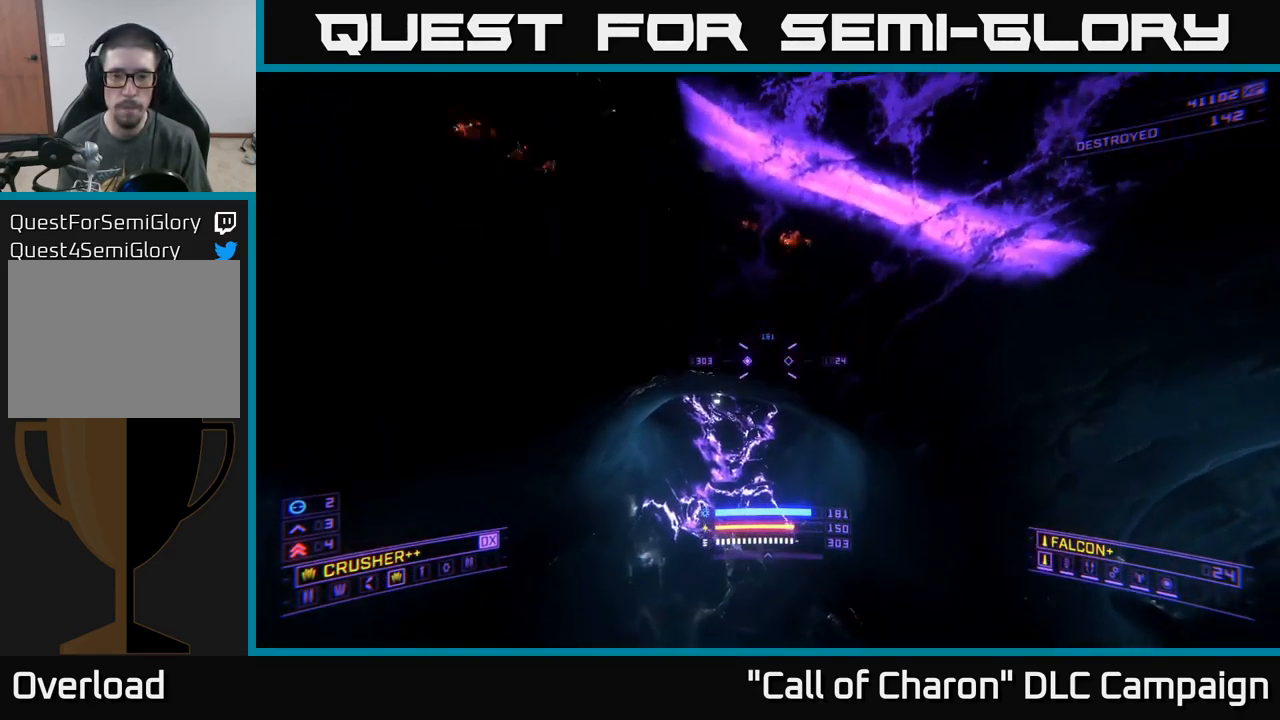
{"buttons": ["L1"], "left_stick": "up", "right_stick": "up", "events": [[67, "right_stick", "down"], [200, "X", "up"], [250, "L1", "down"], [250, "right_stick", "left"], [317, "right_stick", "up"]]}
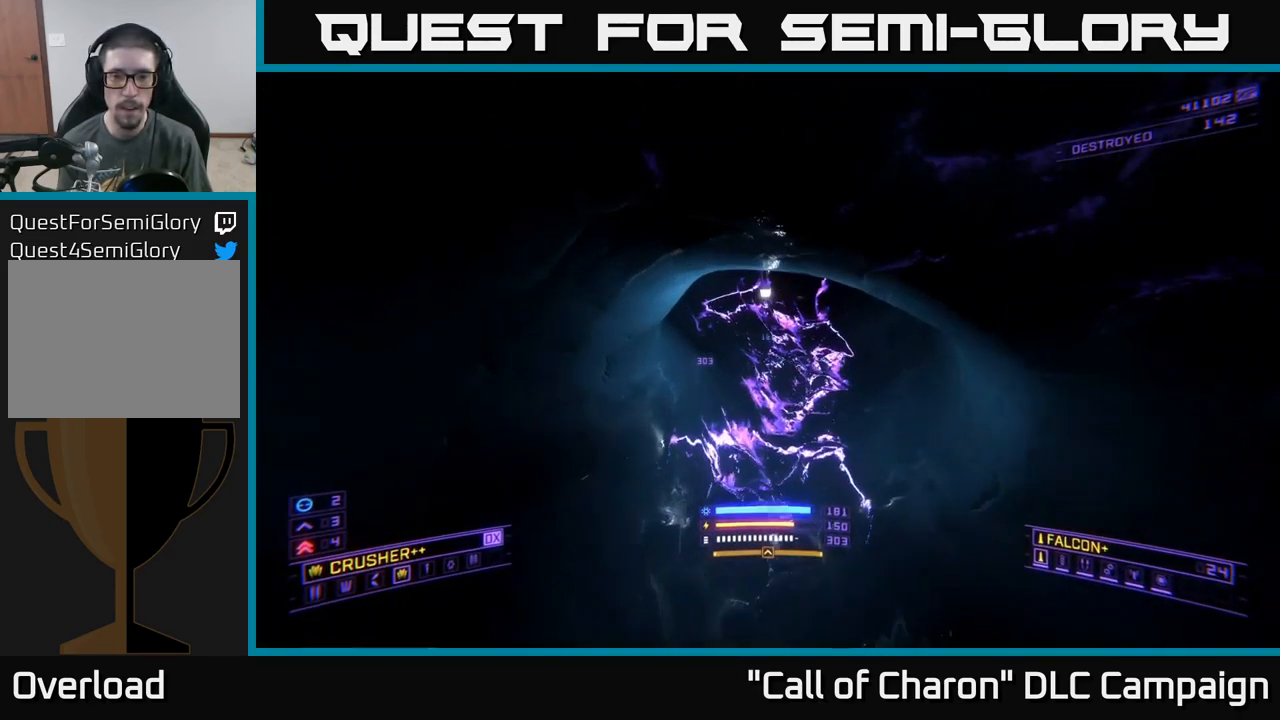
{"buttons": [], "left_stick": "up", "right_stick": "up", "events": [[450, "L1", "up"]]}
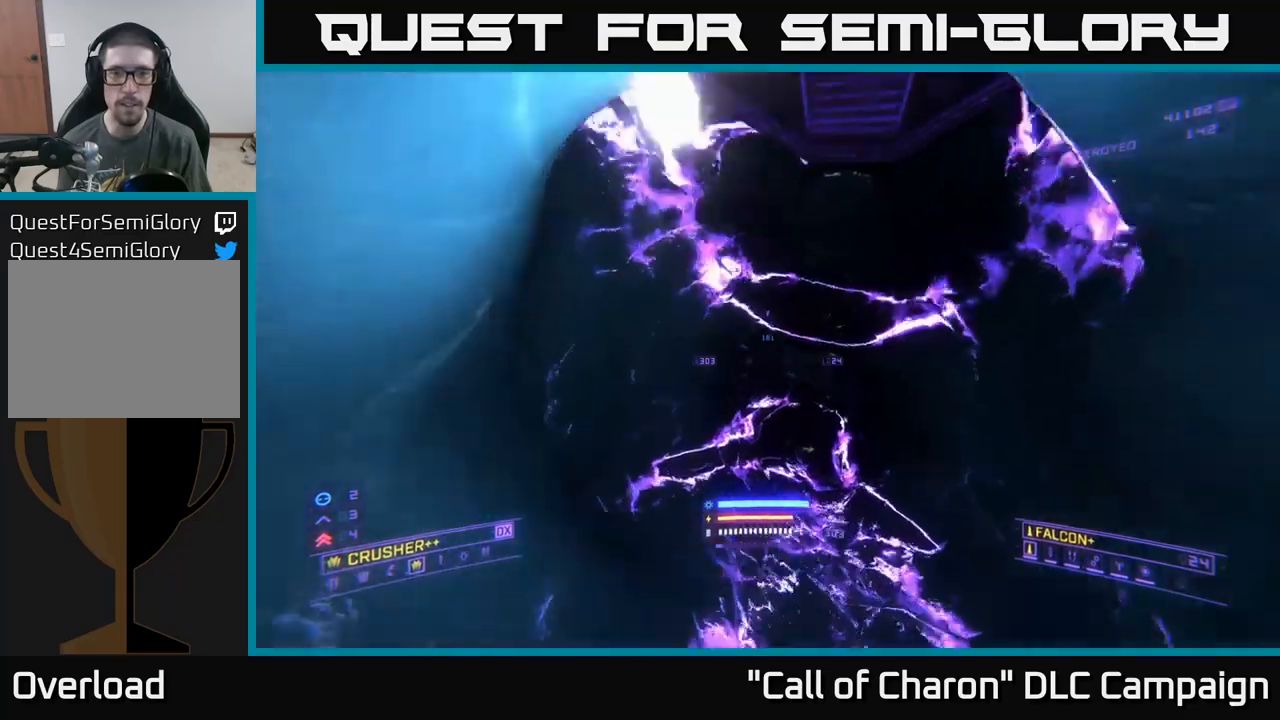
{"buttons": [], "left_stick": "up-right", "right_stick": "up", "events": [[334, "left_stick", "up-right"]]}